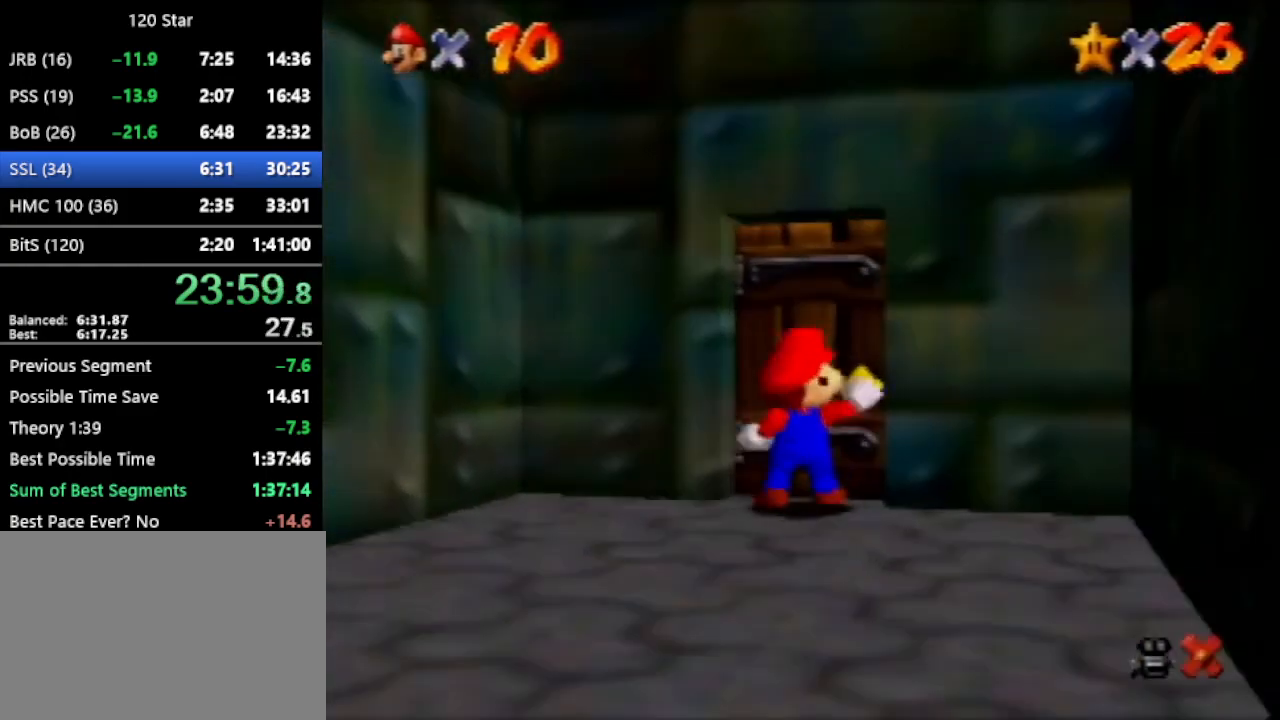
Gameplay with a controller (Nintendo layout); each line is a JSON object with the inputs held at the frame after it. "events" lists button and stick changes between this image and that frame as [ms after this image, input, new state], when the widget could be followed in between. Not read: L3 R3 Z.
{"buttons": [], "left_stick": "up-right", "events": []}
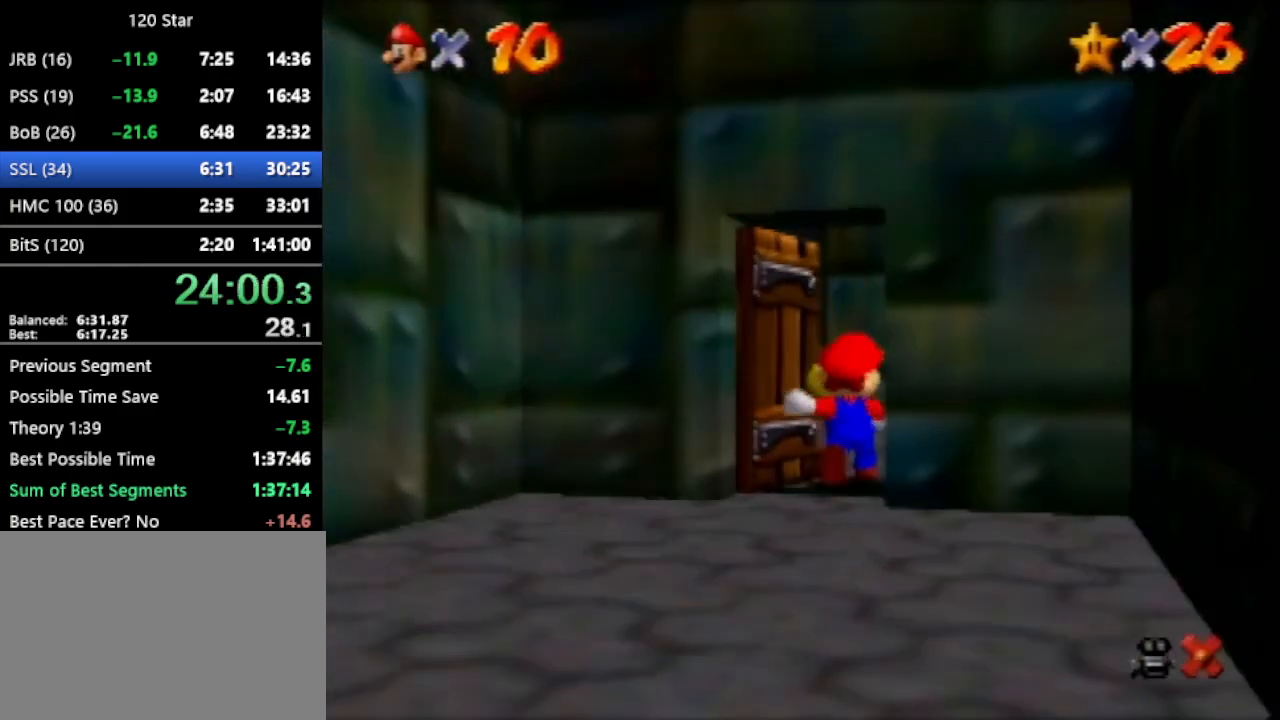
{"buttons": [], "left_stick": "up-right", "events": []}
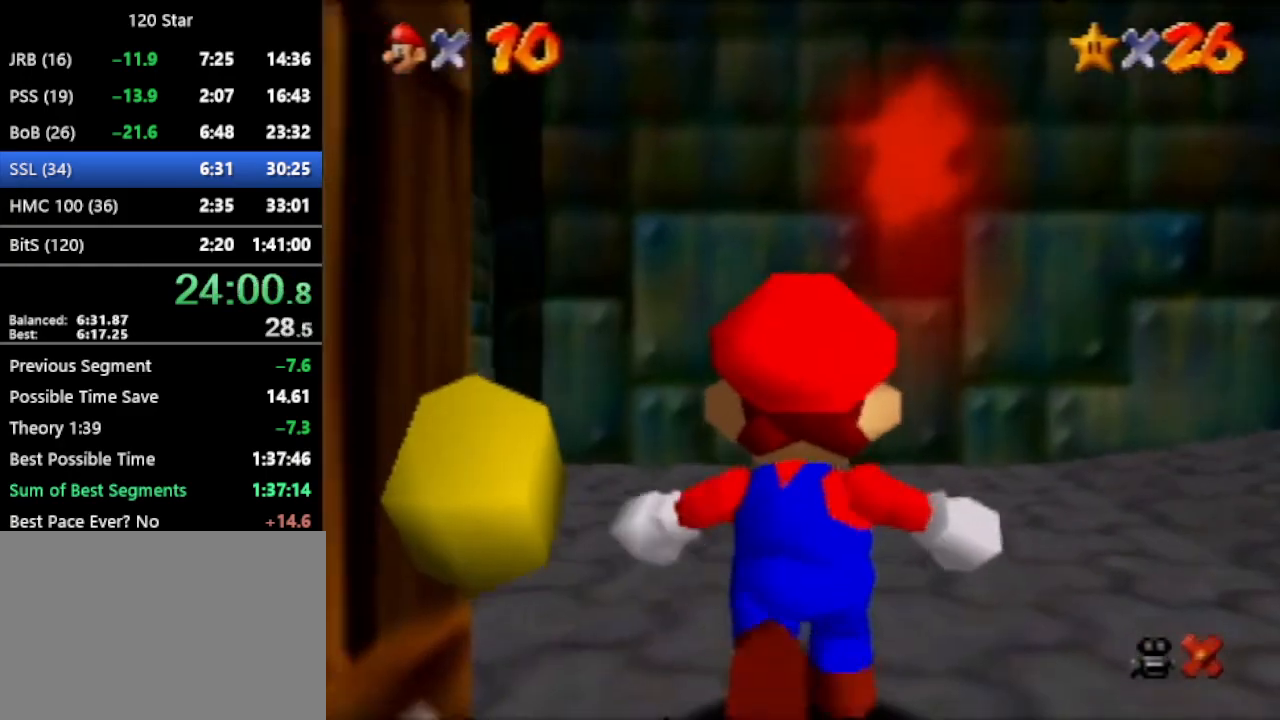
{"buttons": [], "left_stick": "up-right", "events": []}
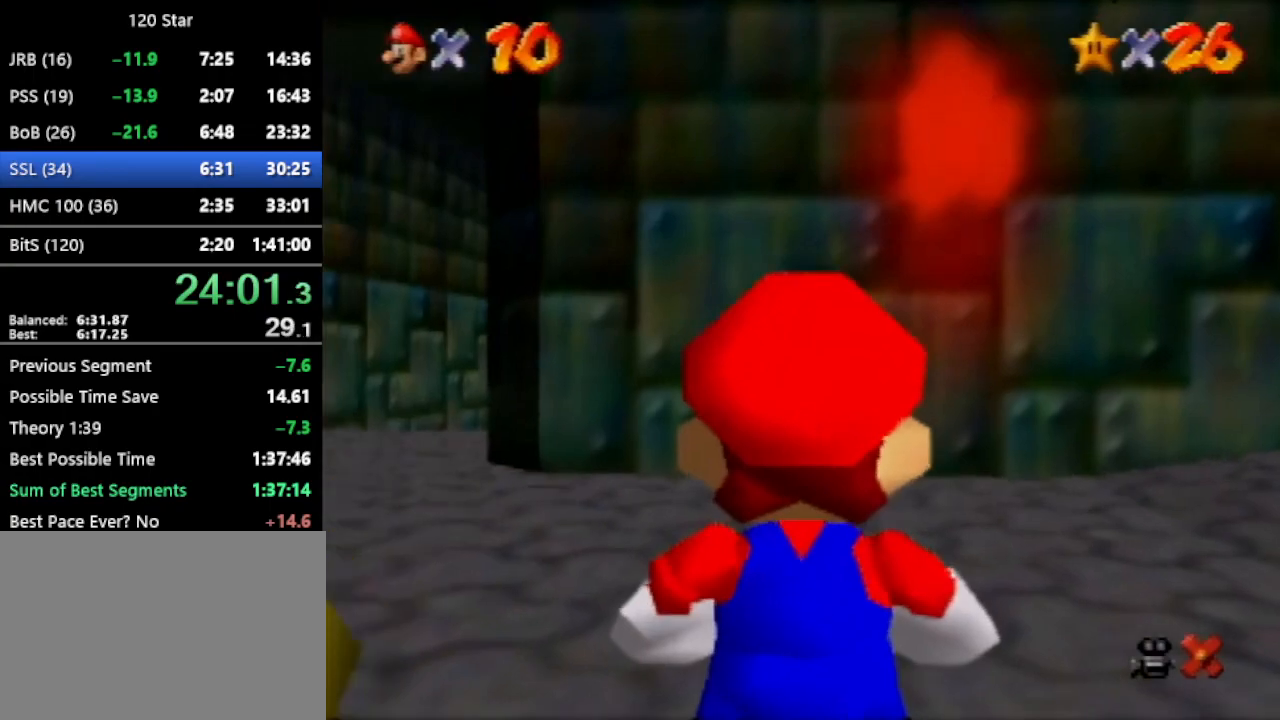
{"buttons": [], "left_stick": "up-right", "events": [[267, "A", "down"], [434, "A", "up"]]}
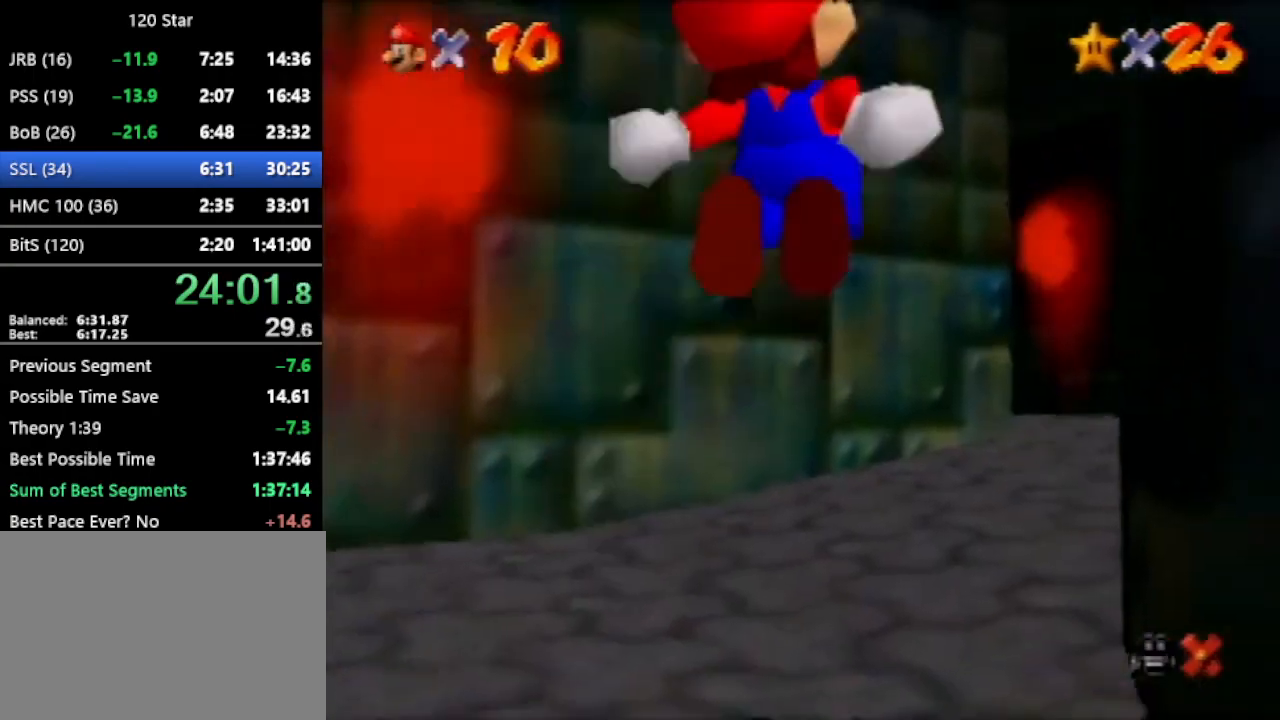
{"buttons": [], "left_stick": "up", "events": [[134, "left_stick", "up"]]}
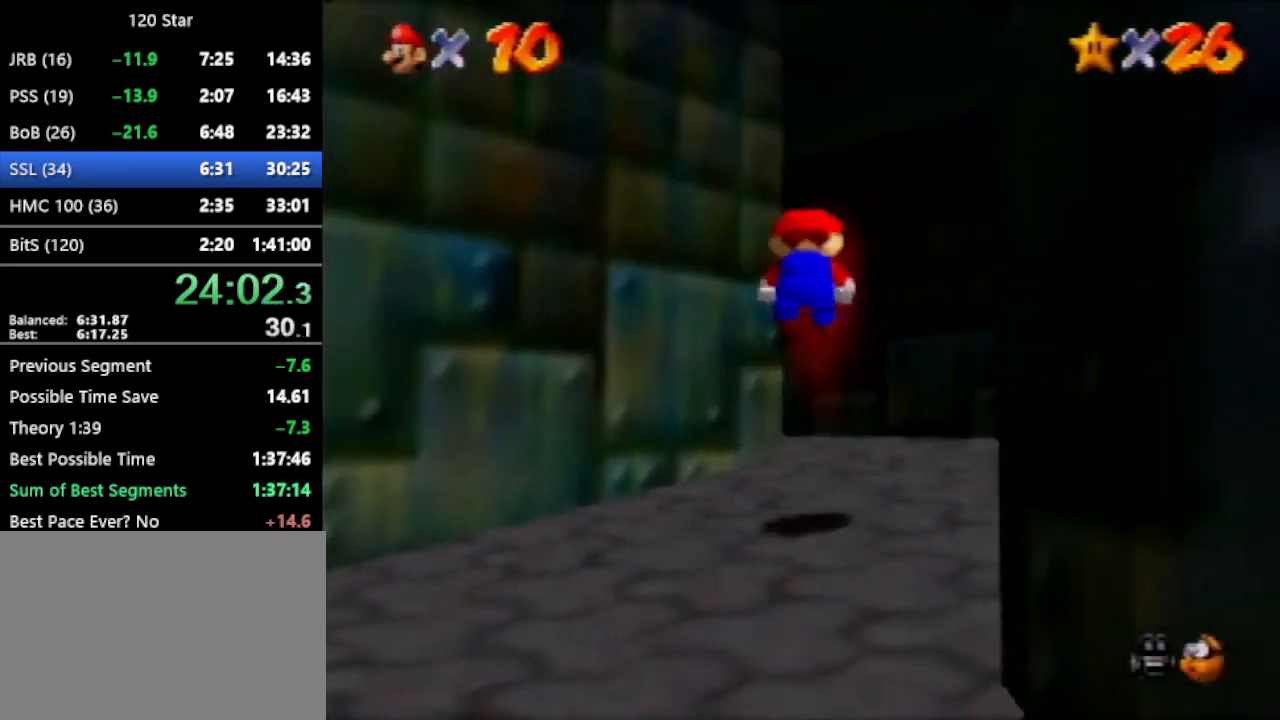
{"buttons": [], "left_stick": "up-left", "events": [[167, "left_stick", "up-left"]]}
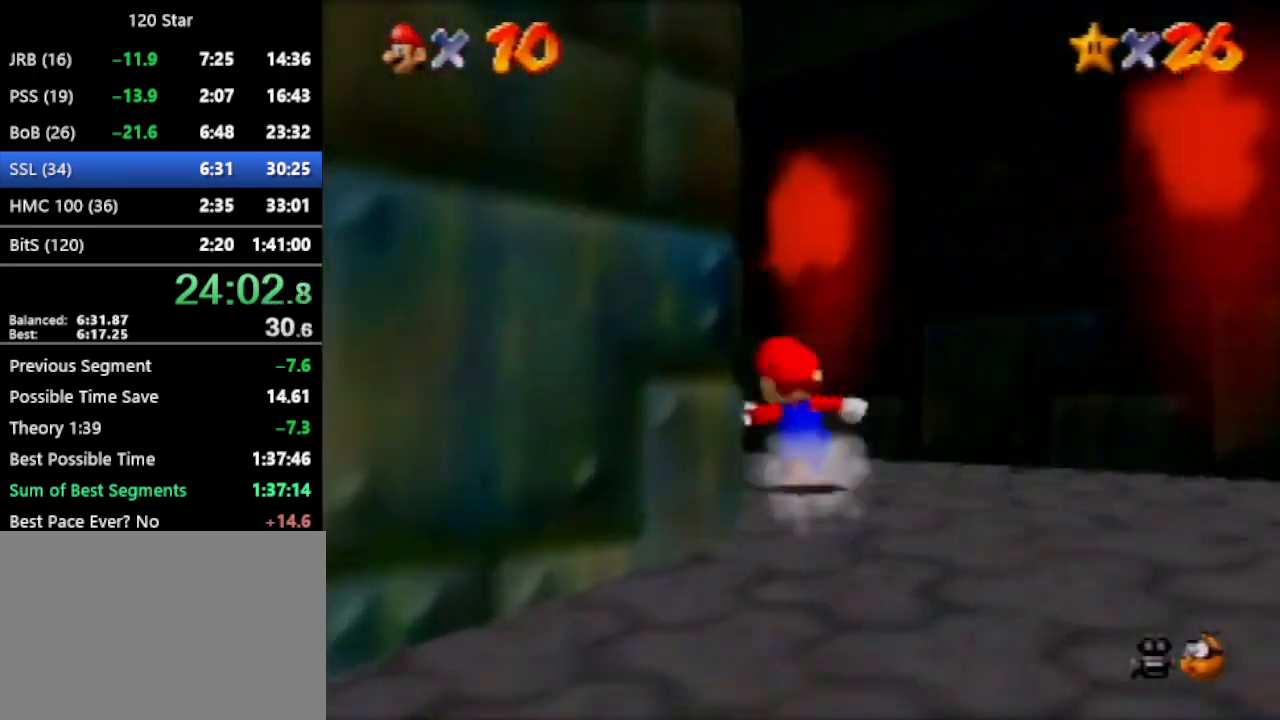
{"buttons": ["A"], "left_stick": "up", "events": [[267, "left_stick", "up"], [434, "A", "down"]]}
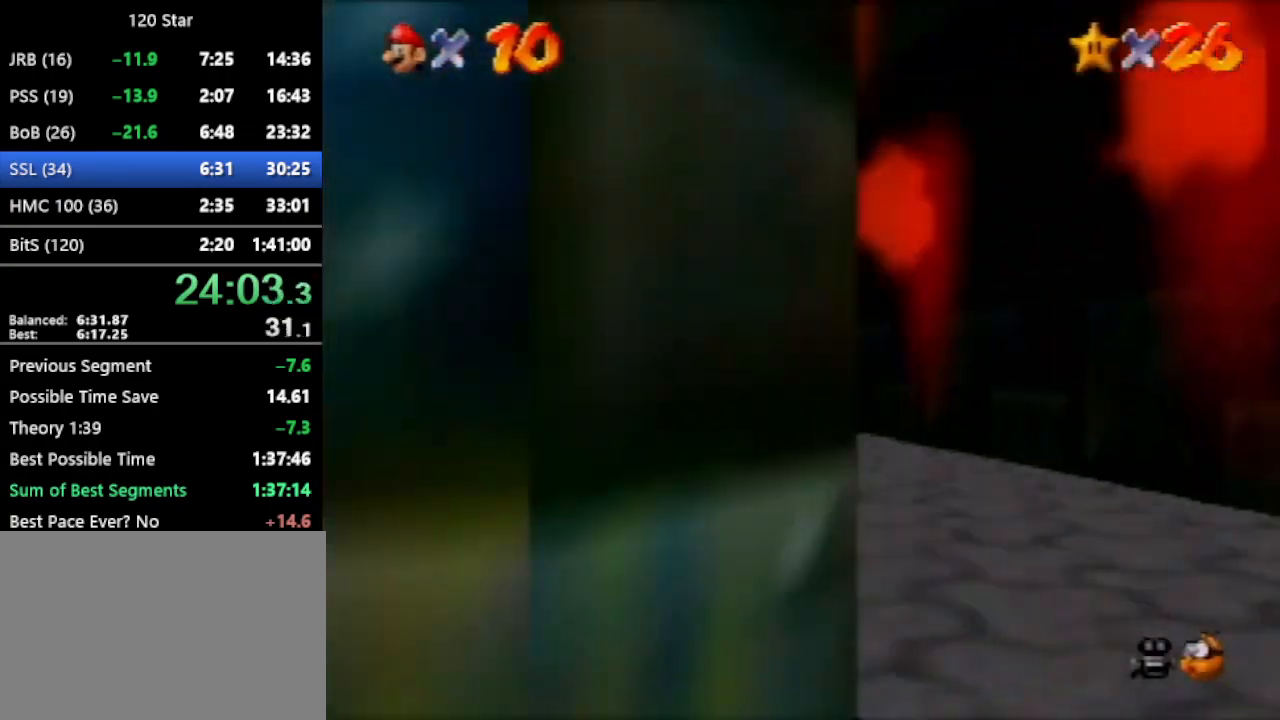
{"buttons": [], "left_stick": "up", "events": [[33, "A", "up"]]}
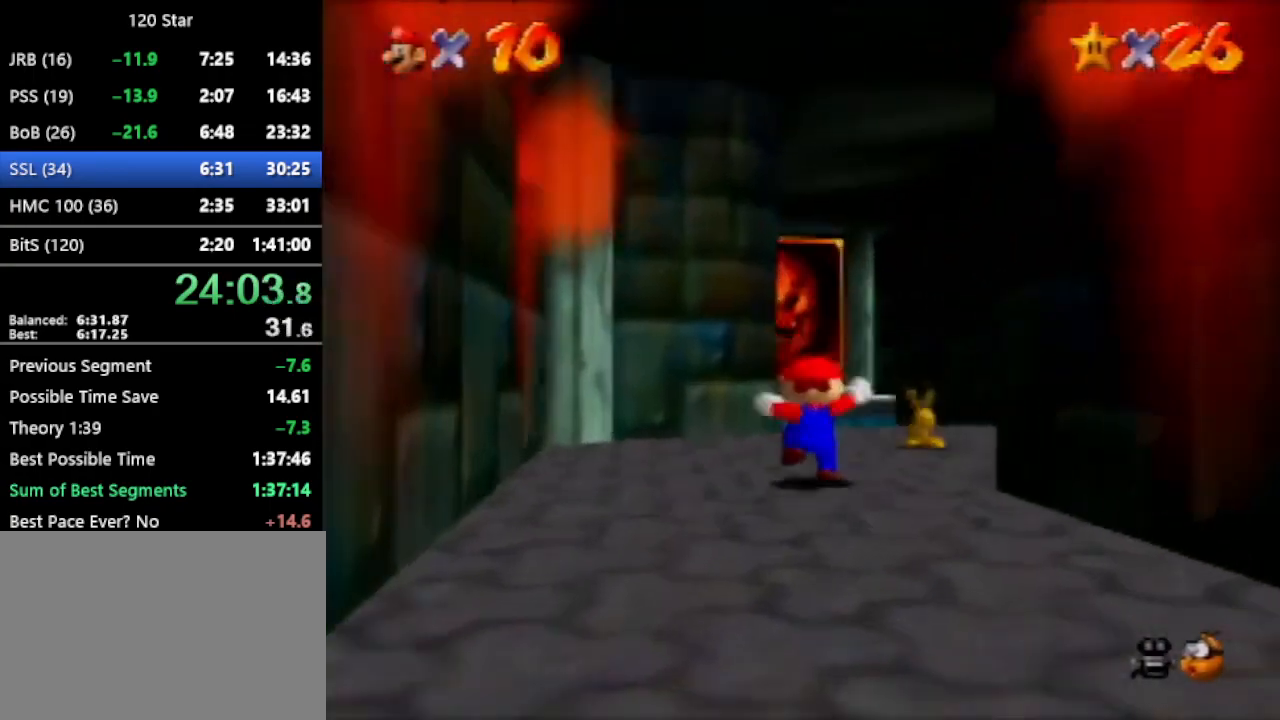
{"buttons": [], "left_stick": "up", "events": [[401, "A", "down"], [501, "A", "up"]]}
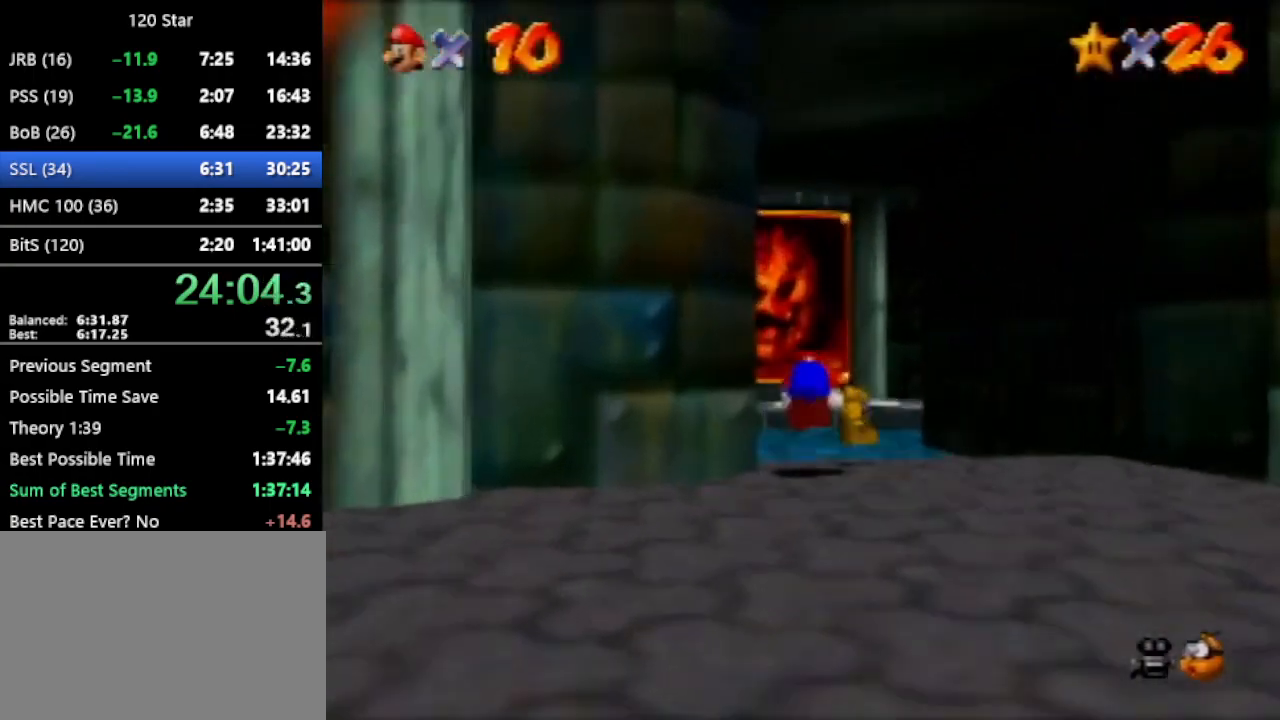
{"buttons": [], "left_stick": "up", "events": []}
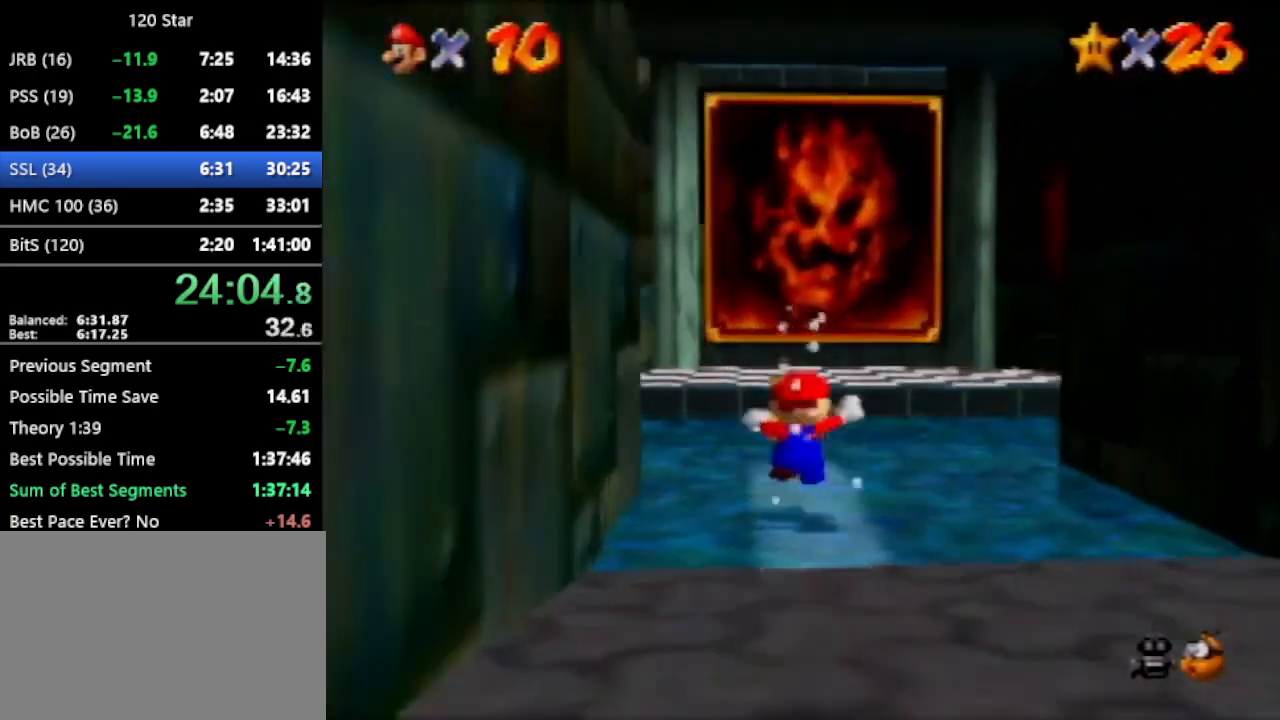
{"buttons": ["C_RIGHT"], "left_stick": "center", "events": [[67, "left_stick", "center"], [234, "C_RIGHT", "down"], [234, "R1", "down"], [301, "C_RIGHT", "up"], [367, "C_RIGHT", "down"], [467, "R1", "up"]]}
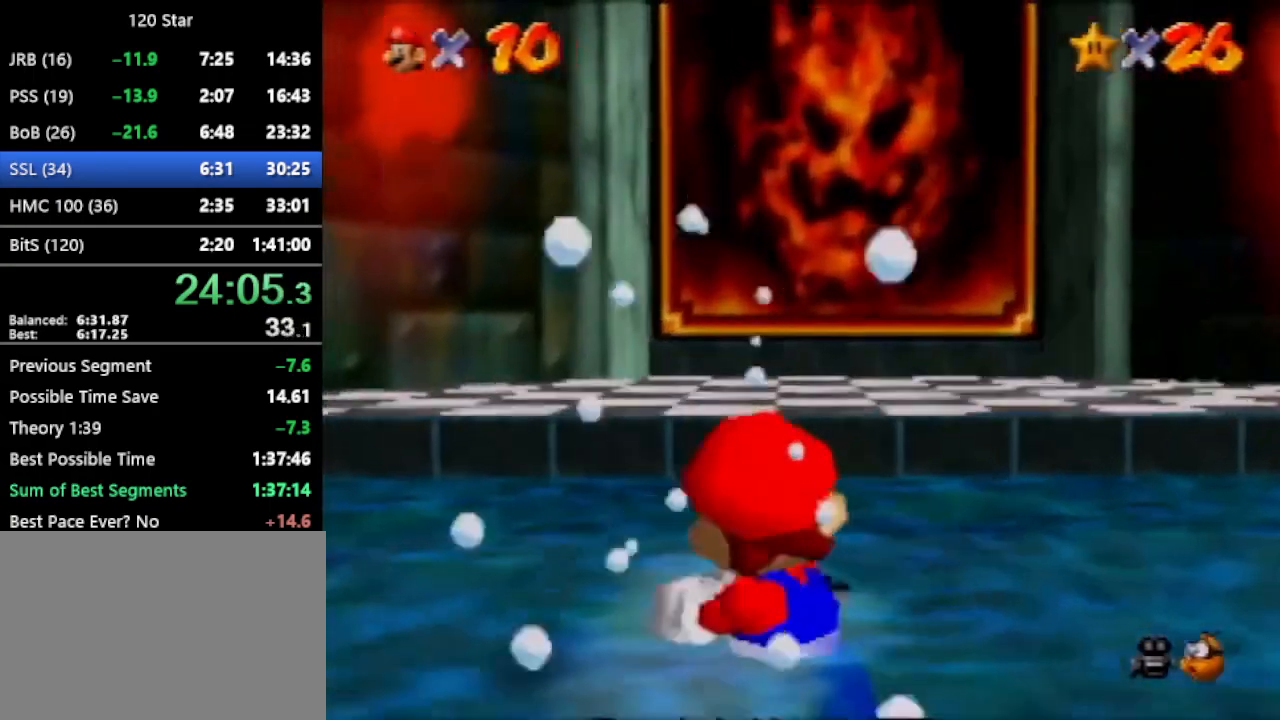
{"buttons": [], "left_stick": "center", "events": [[367, "C_RIGHT", "up"]]}
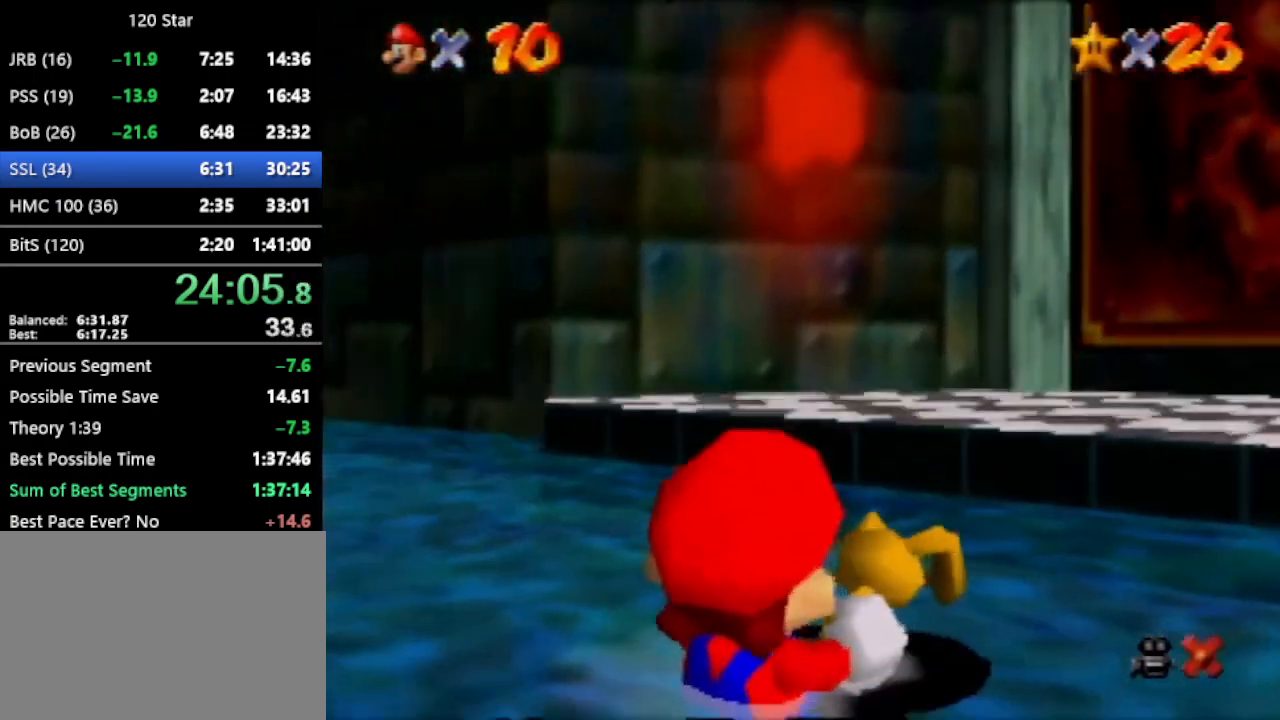
{"buttons": [], "left_stick": "center", "events": []}
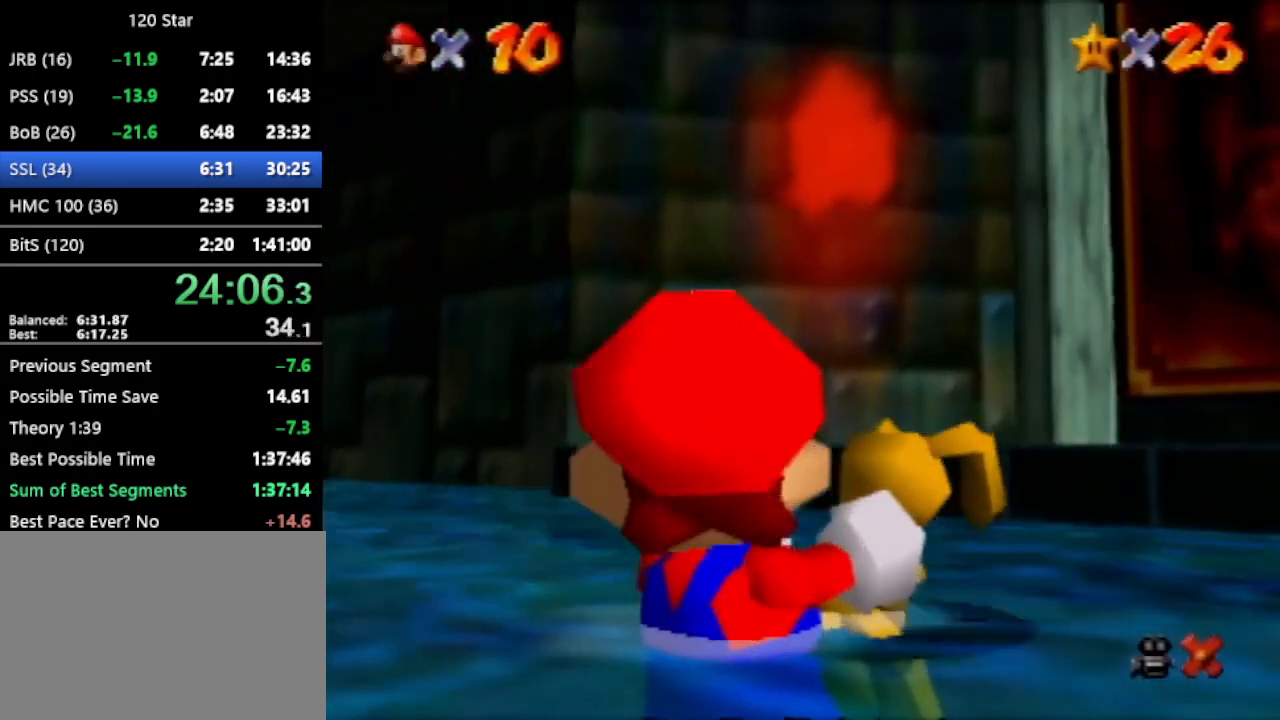
{"buttons": ["A"], "left_stick": "center", "events": [[133, "A", "down"], [233, "A", "up"], [500, "A", "down"]]}
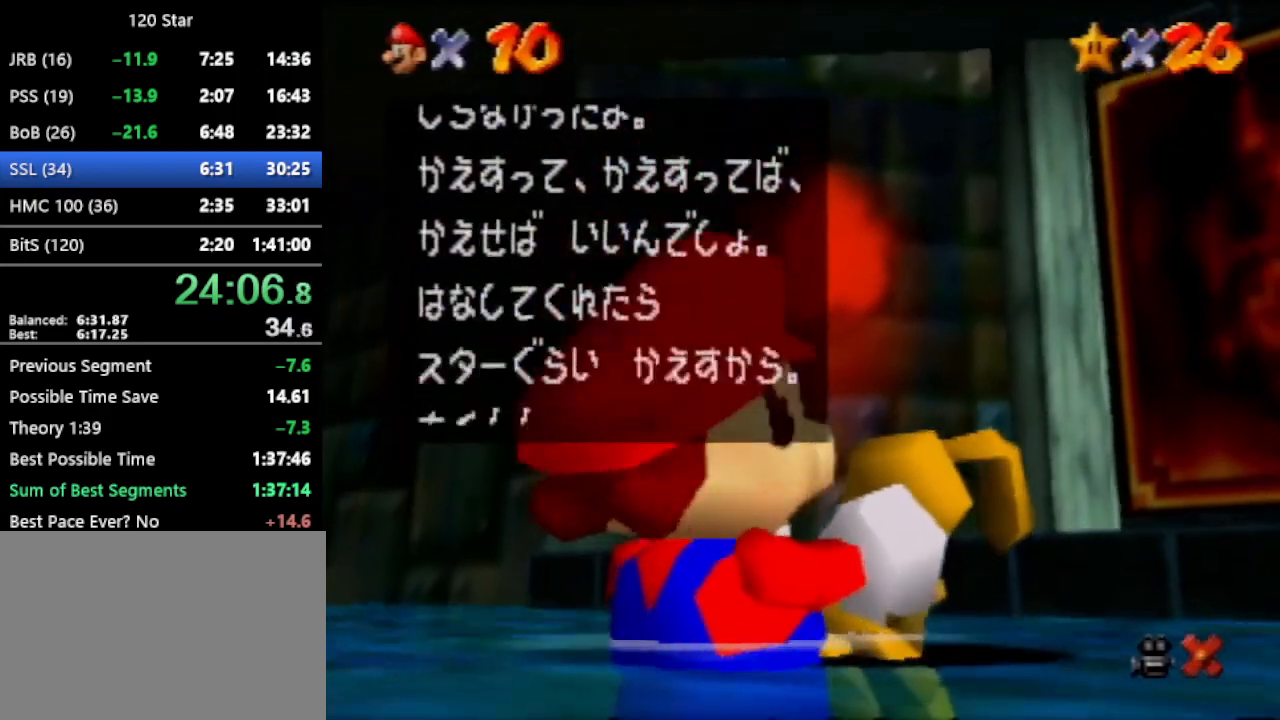
{"buttons": [], "left_stick": "center", "events": [[100, "A", "up"], [267, "C_RIGHT", "down"], [501, "C_RIGHT", "up"]]}
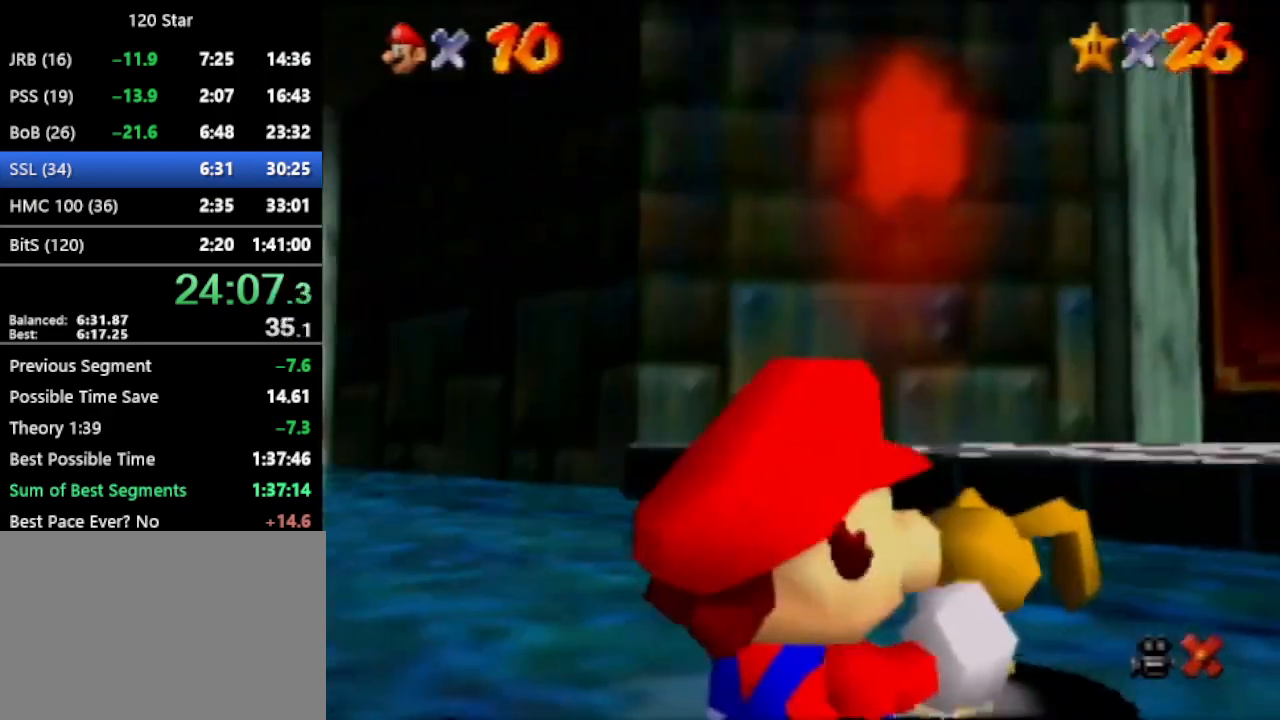
{"buttons": ["C_RIGHT"], "left_stick": "center", "events": [[33, "C_RIGHT", "down"], [267, "C_RIGHT", "up"], [367, "C_RIGHT", "down"]]}
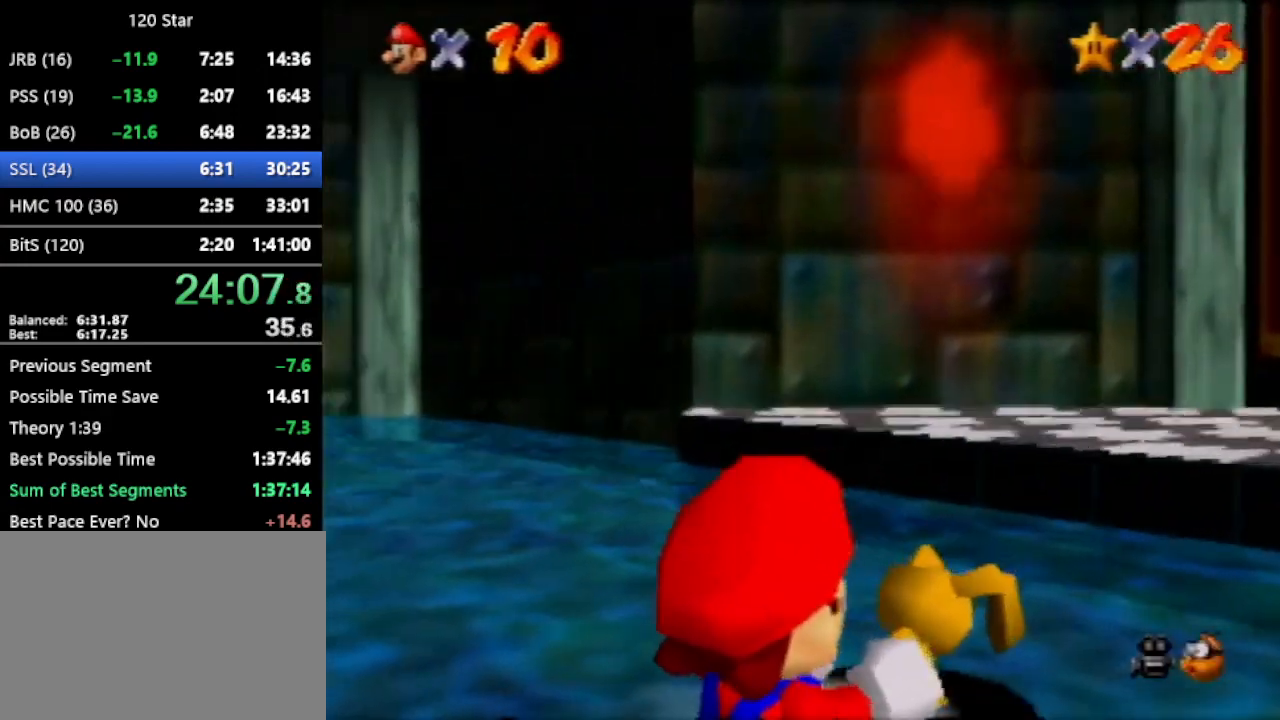
{"buttons": [], "left_stick": "center", "events": [[167, "C_RIGHT", "up"], [234, "C_RIGHT", "down"], [301, "C_RIGHT", "up"]]}
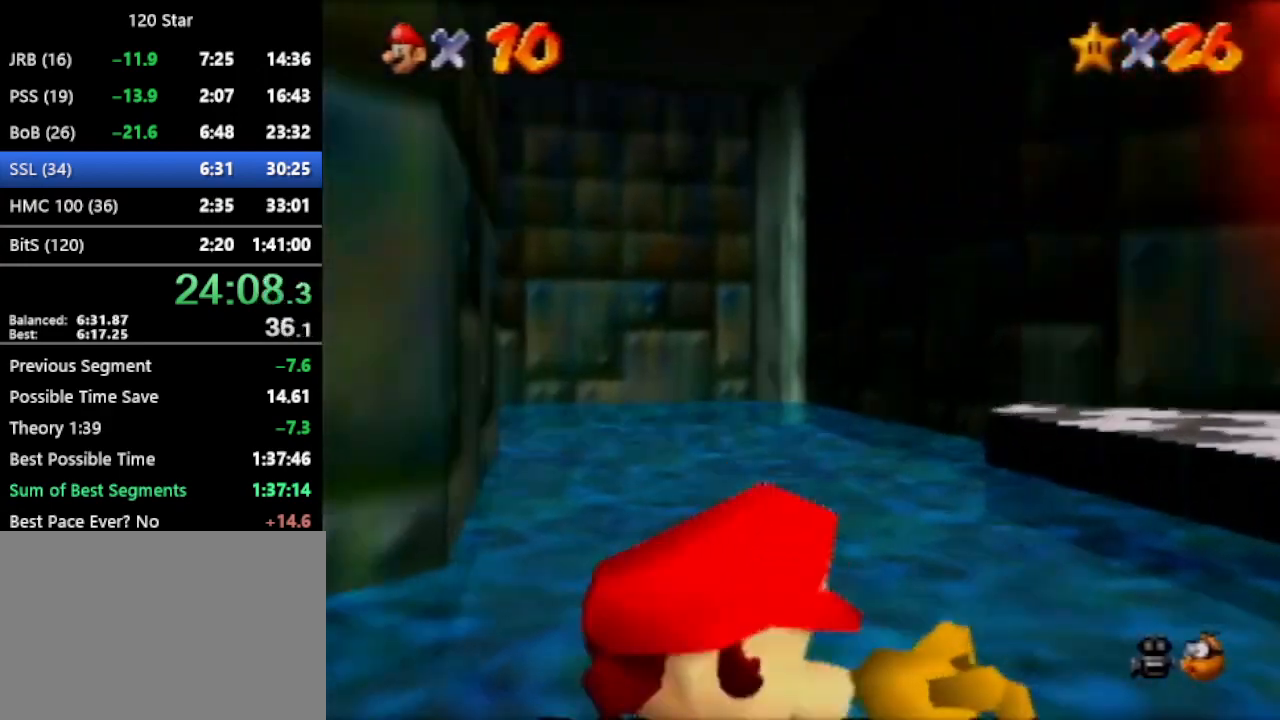
{"buttons": [], "left_stick": "center", "events": [[66, "C_RIGHT", "down"], [167, "C_RIGHT", "up"]]}